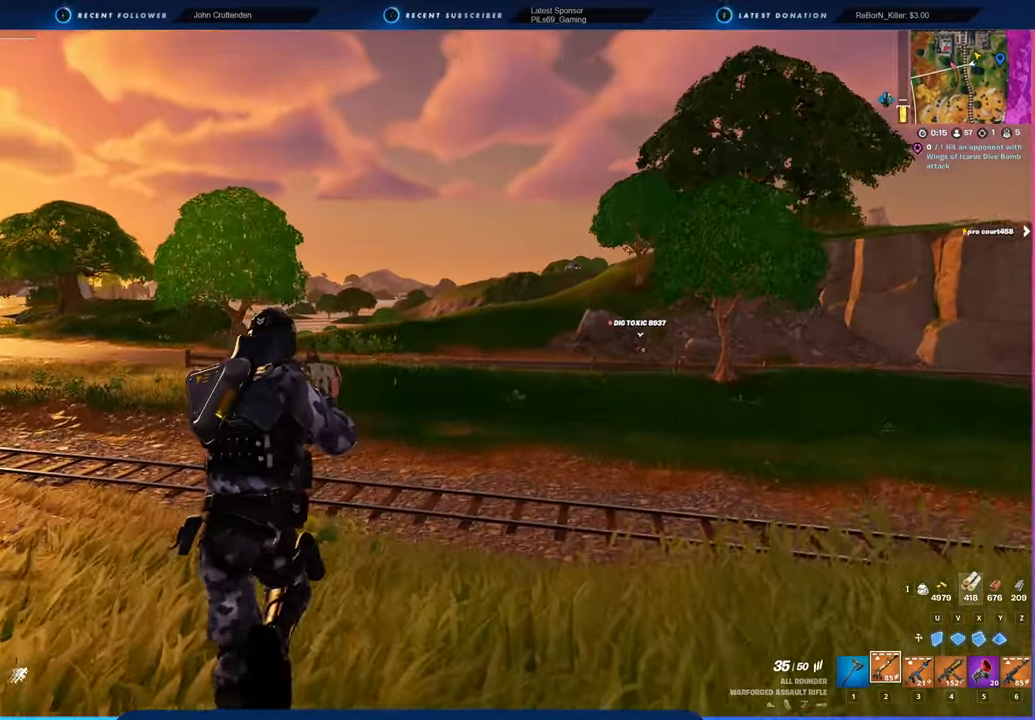
Gameplay with keyboard and mouse; each line is a JSON object with the keys and mouse buttons held at the frame after it. "events" lists presses ("down") and releases ("up") of "1", "2", "3", "4", "5", "6", "a", "alt", "c", "caps_lock", "ctrl", "d", "e", "f", "g", "n", "p", "q", "r", "s", "shift", "space", "t", "tab", "u", "v", "w", "x", "y", "z", "mouse_left", "mouse_wheel" and "mouse_right" between this image and that frame as [ms after this image, input, new state], when the widget could be followed in between. "mouse_left", "mouse_wheel", "mouse_right" = the "left", "wheel", "right" buttons of the "mouse" list. No other keys are recorded. "wheel" means that the mouse wheel is clicked or scrolled. "mouse_move" is the direction in which the mouse moves at that frame (one of eight, or "still"), when it could be read.
{"keys": ["space"], "mouse": [], "mouse_move": "right", "events": [[334, "space", "down"]]}
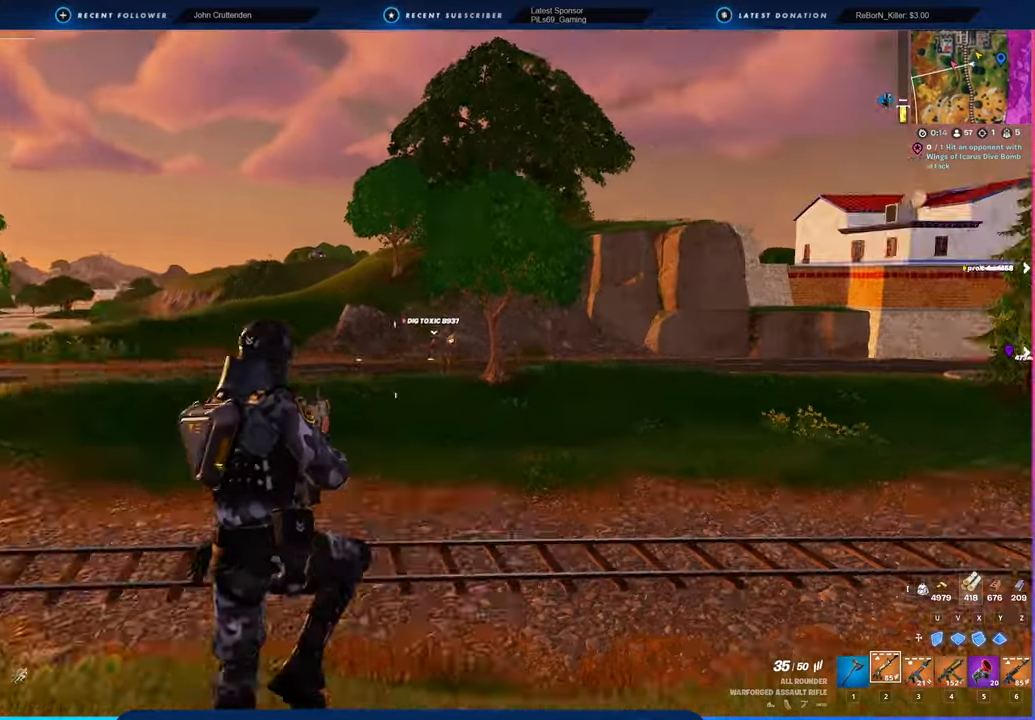
{"keys": [], "mouse": [], "mouse_move": "still", "events": [[34, "space", "up"]]}
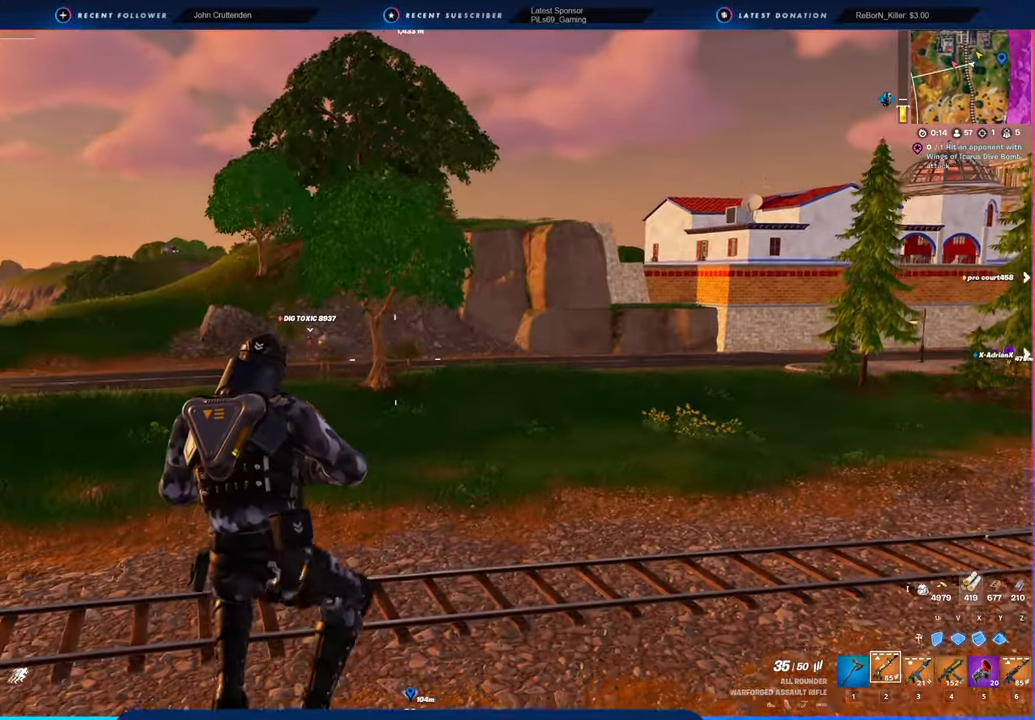
{"keys": [], "mouse": [], "mouse_move": "still", "events": []}
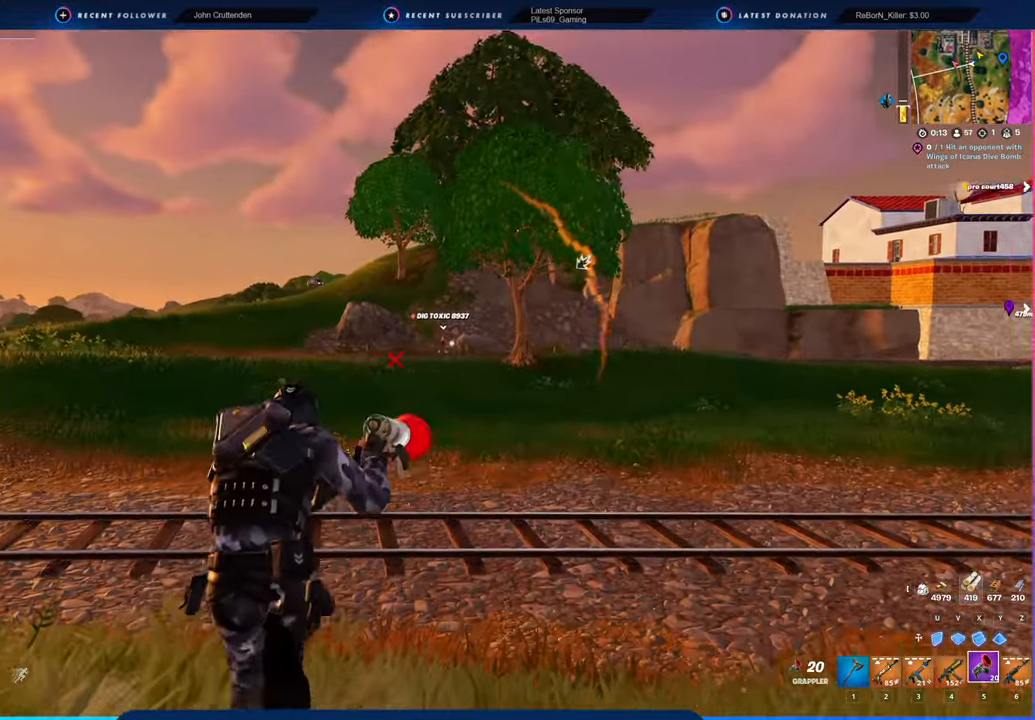
{"keys": [], "mouse": [], "mouse_move": "still", "events": [[317, "mouse_left", "down"], [434, "mouse_left", "up"]]}
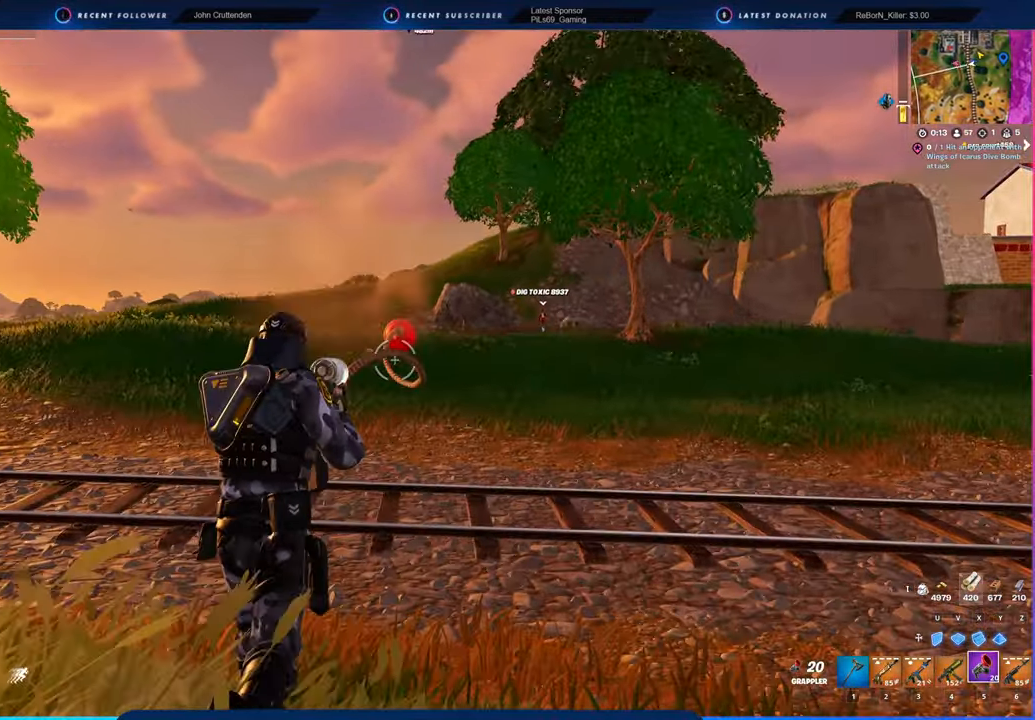
{"keys": [], "mouse": [], "mouse_move": "still", "events": []}
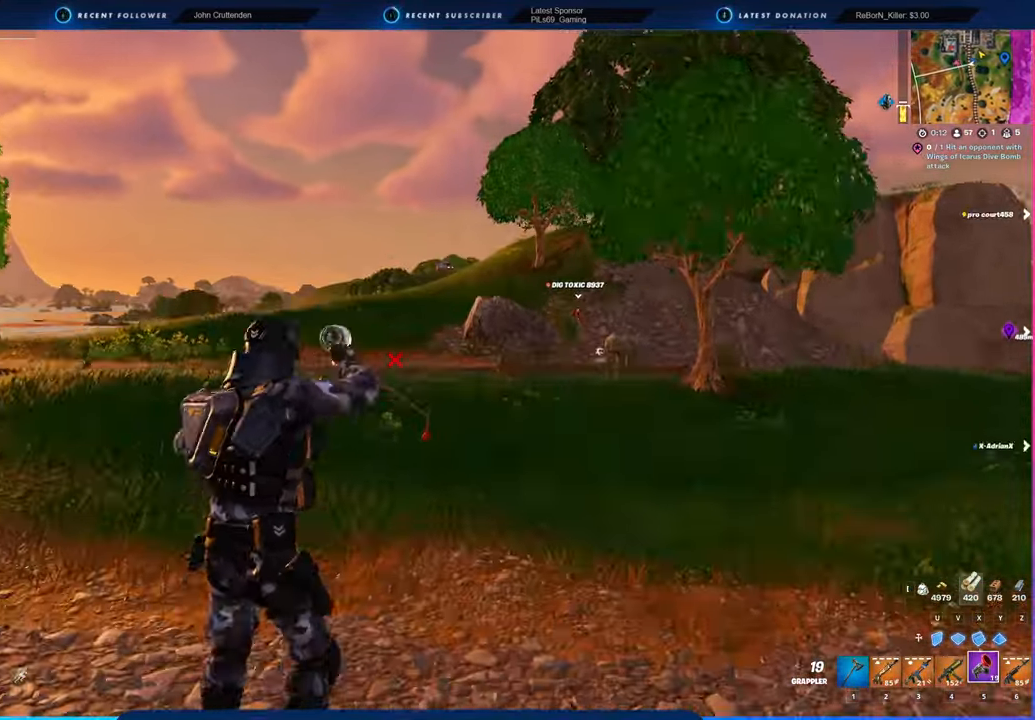
{"keys": [], "mouse": [], "mouse_move": "still", "events": []}
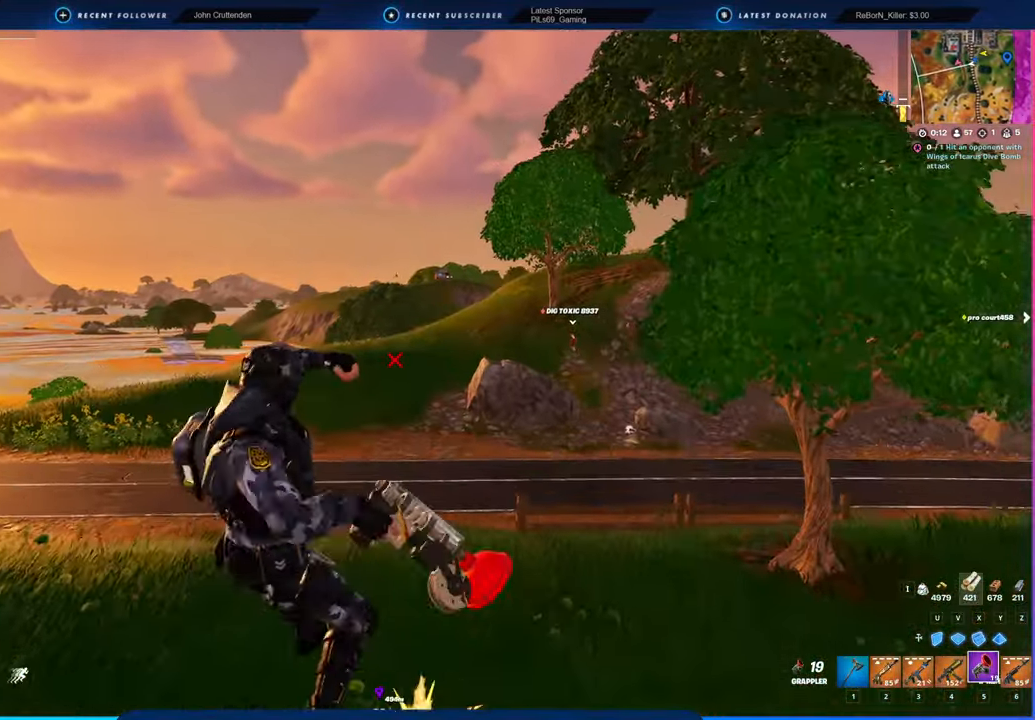
{"keys": [], "mouse": [], "mouse_move": "still", "events": []}
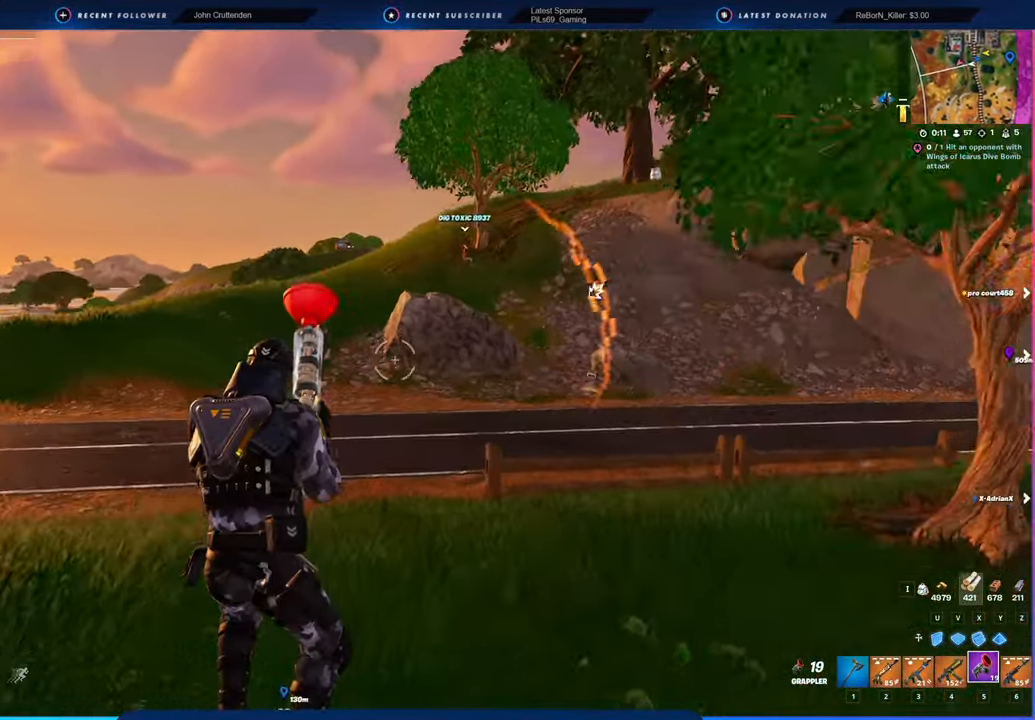
{"keys": [], "mouse": [], "mouse_move": "still", "events": []}
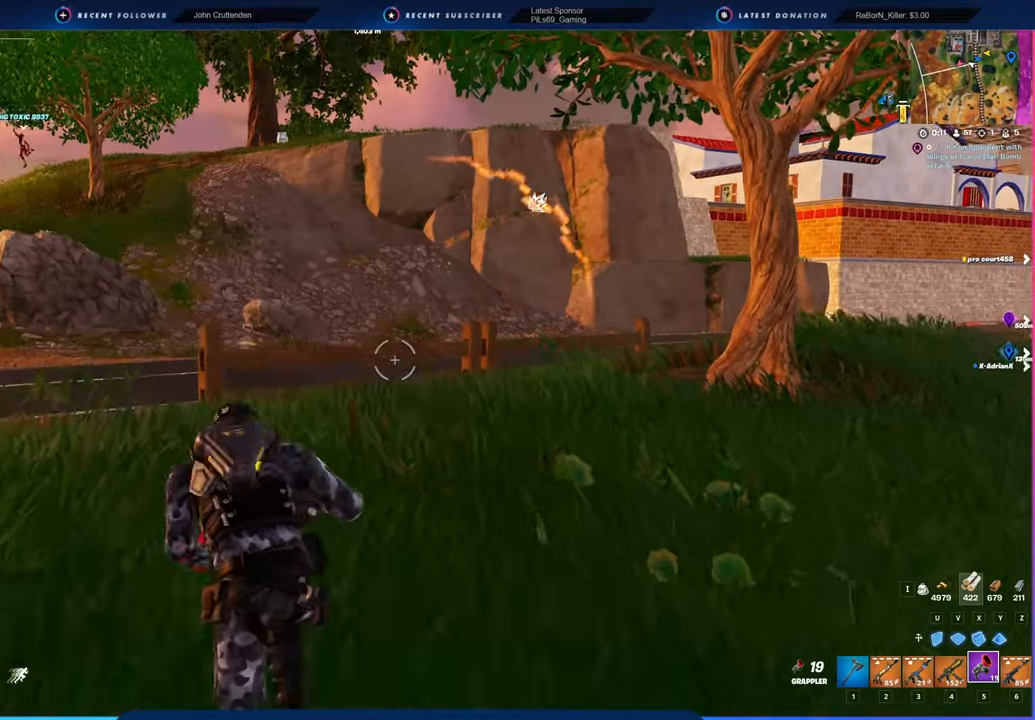
{"keys": [], "mouse": [], "mouse_move": "left", "events": []}
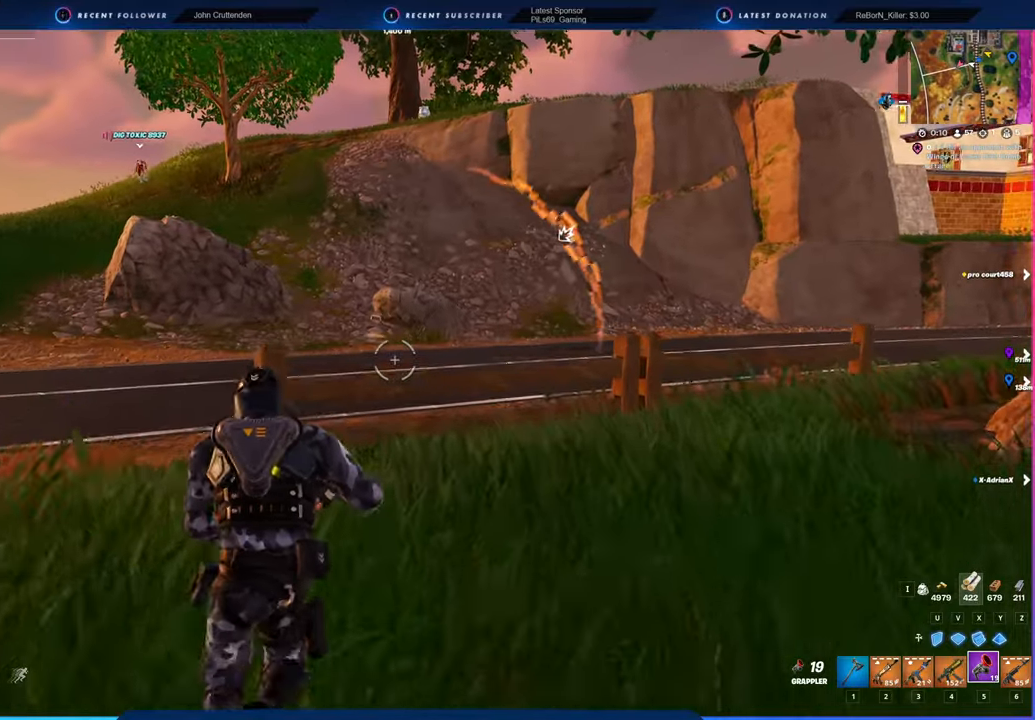
{"keys": ["space"], "mouse": [], "mouse_move": "still", "events": [[467, "space", "down"]]}
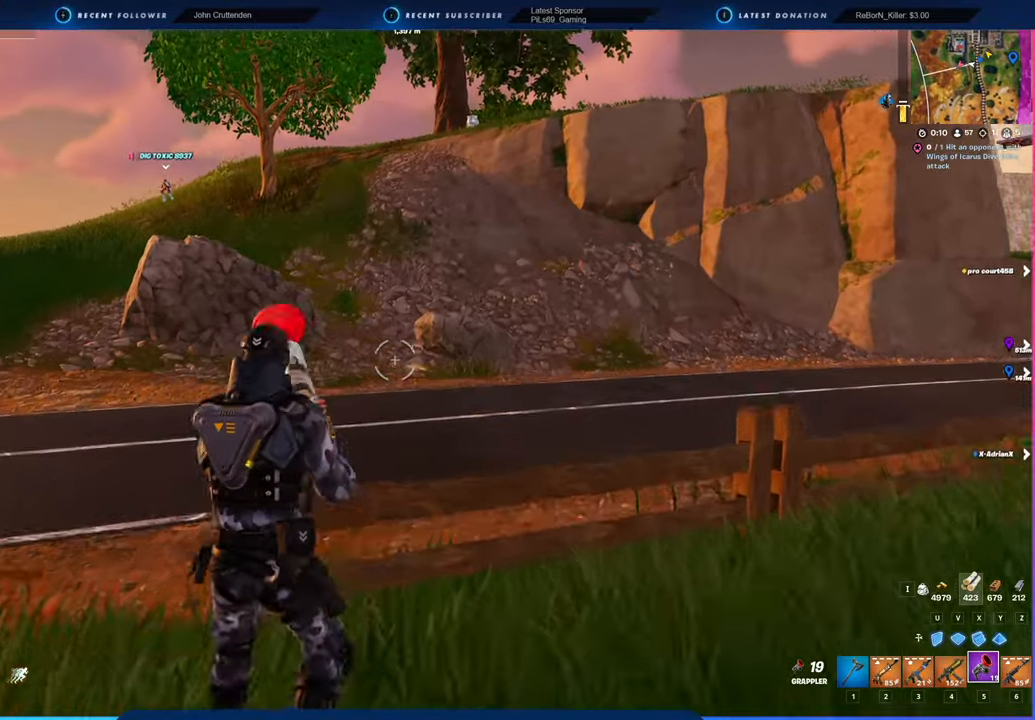
{"keys": ["a", "w"], "mouse": [], "mouse_move": "still", "events": [[117, "space", "up"], [167, "w", "down"], [484, "a", "down"]]}
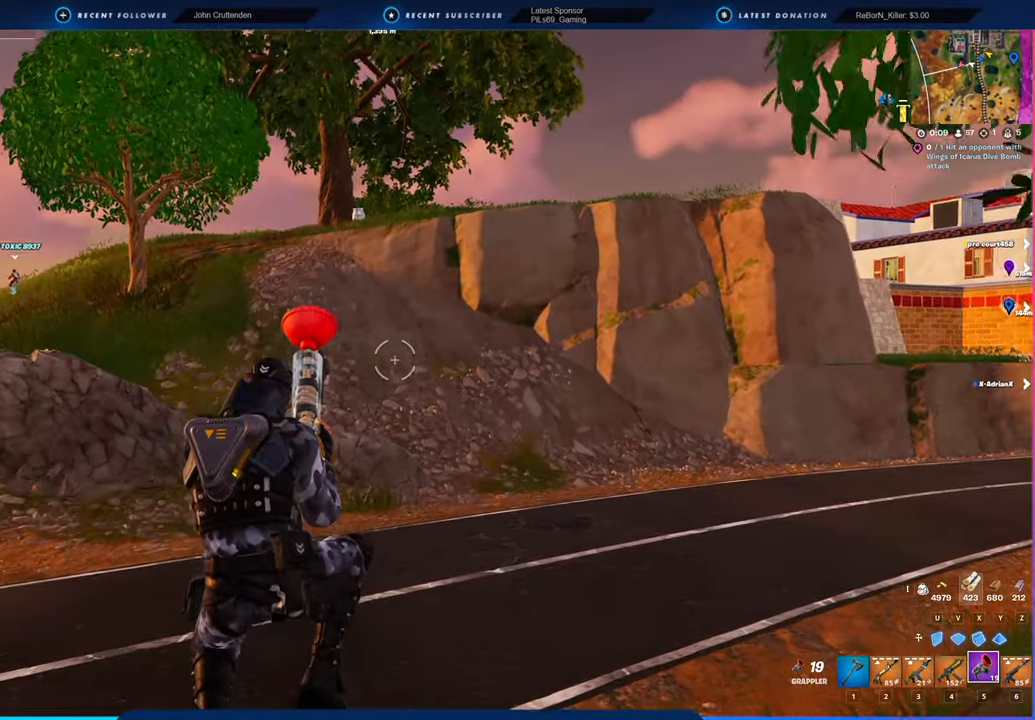
{"keys": ["w"], "mouse": [], "mouse_move": "still", "events": [[217, "a", "up"]]}
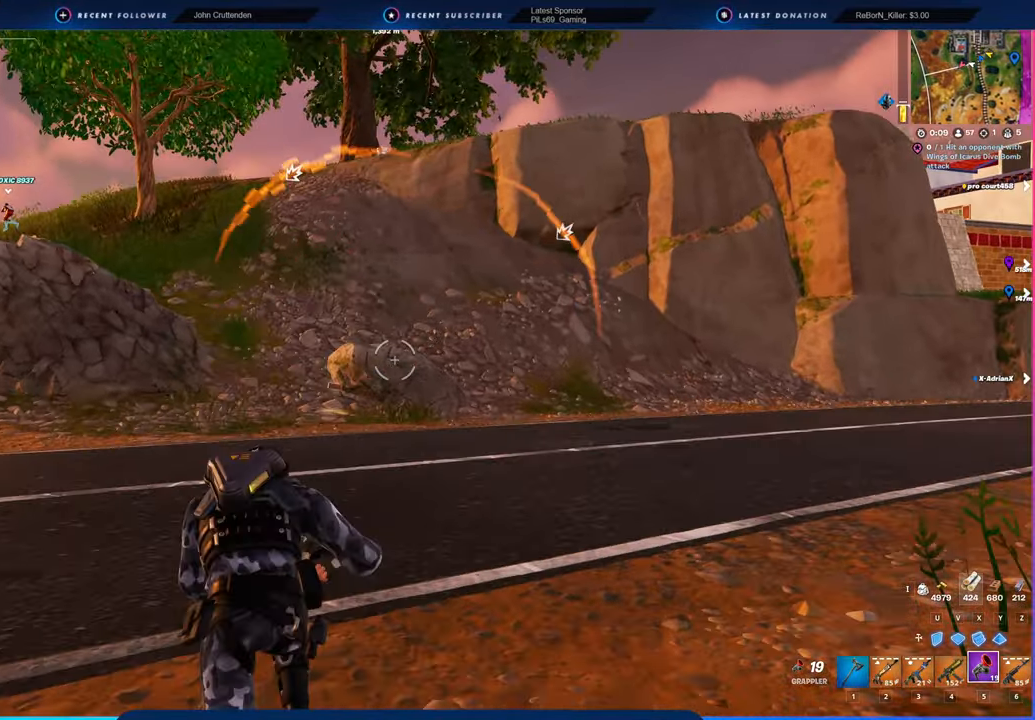
{"keys": ["w"], "mouse": [], "mouse_move": "still", "events": [[100, "shift", "down"], [234, "shift", "up"]]}
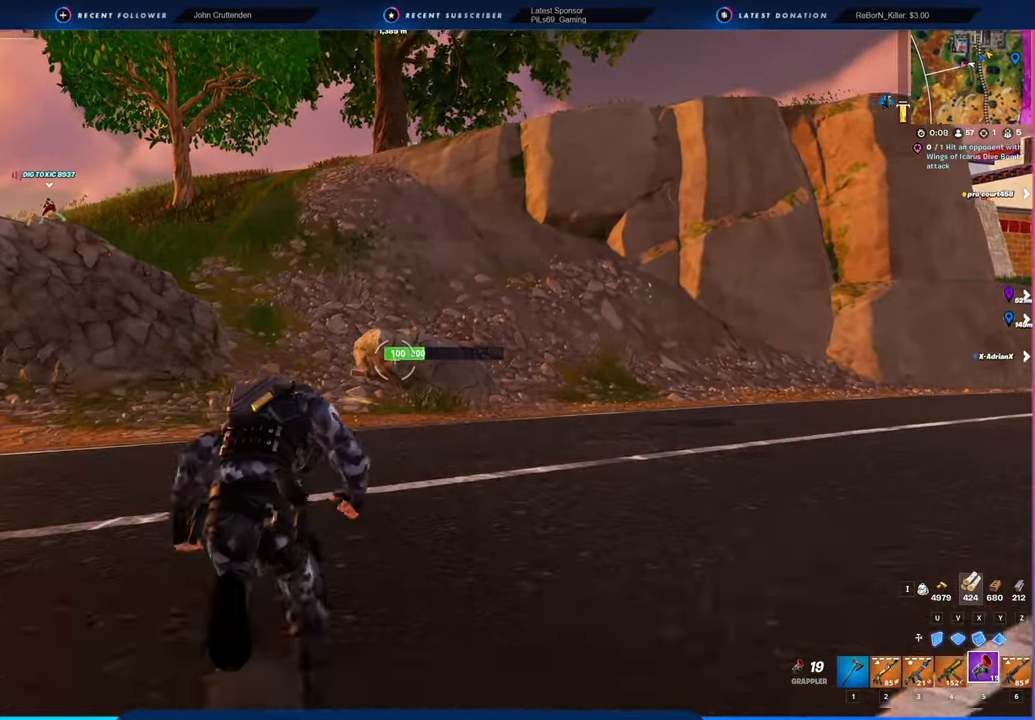
{"keys": ["w"], "mouse": [], "mouse_move": "still", "events": []}
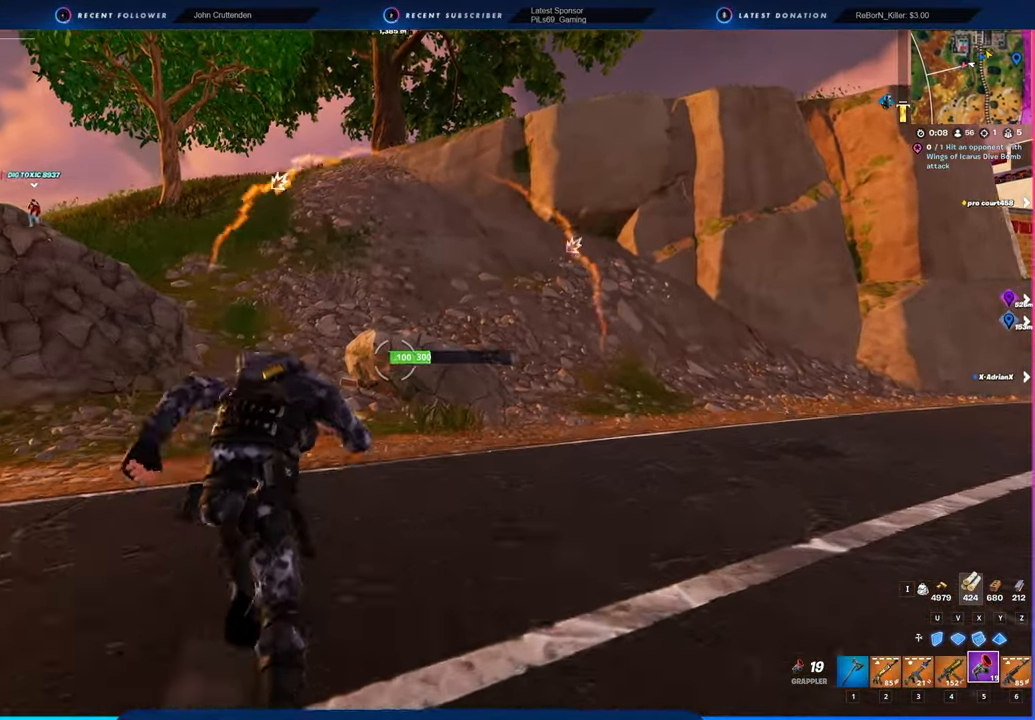
{"keys": ["w"], "mouse": [], "mouse_move": "still", "events": []}
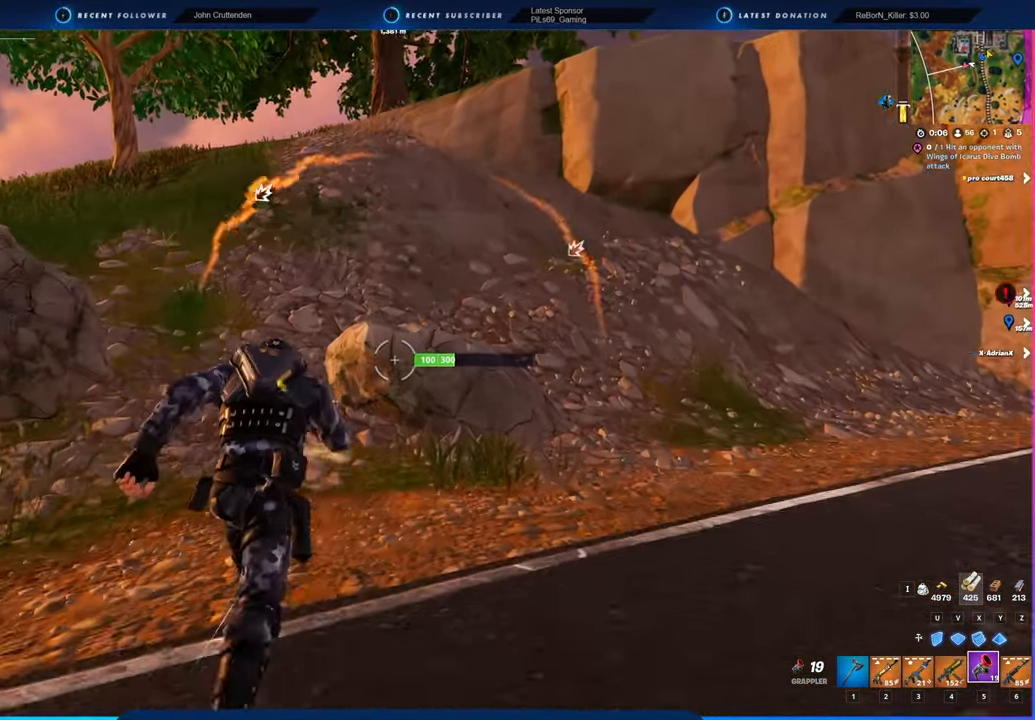
{"keys": ["w"], "mouse": [], "mouse_move": "still", "events": []}
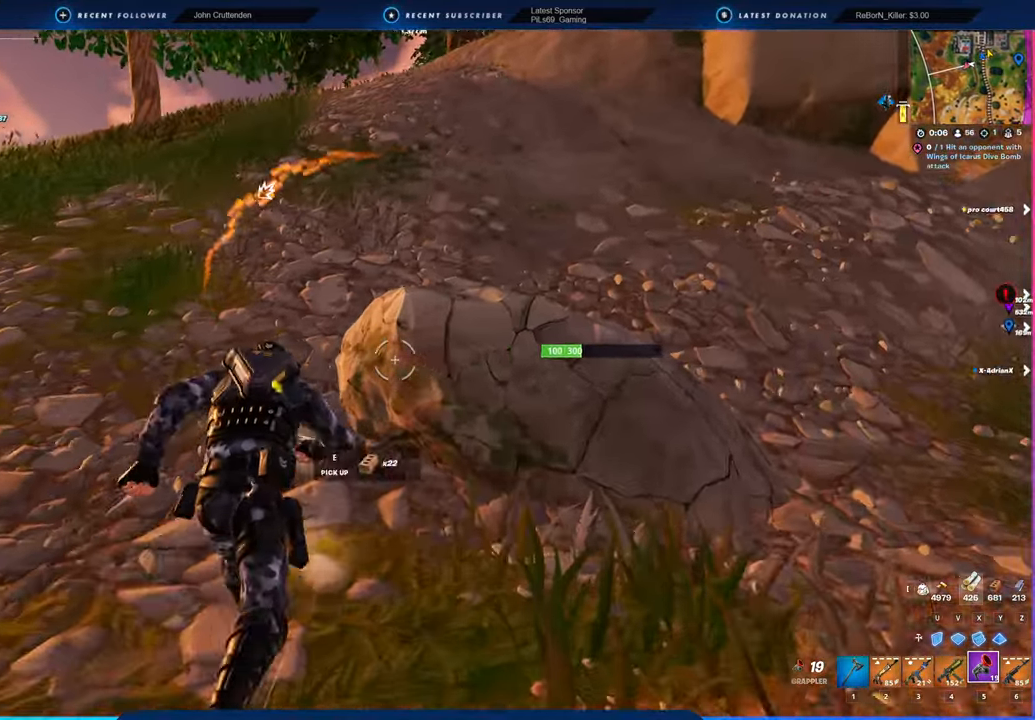
{"keys": ["w"], "mouse": [], "mouse_move": "still", "events": [[250, "a", "down"], [434, "a", "up"]]}
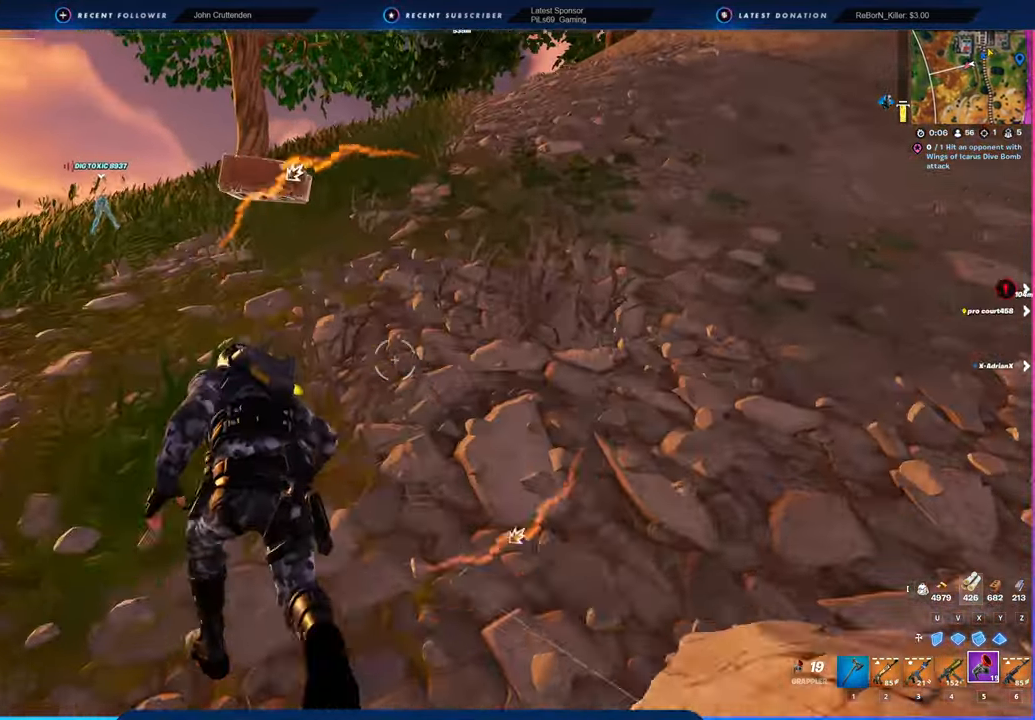
{"keys": ["2", "w"], "mouse": [], "mouse_move": "still", "events": [[450, "2", "down"]]}
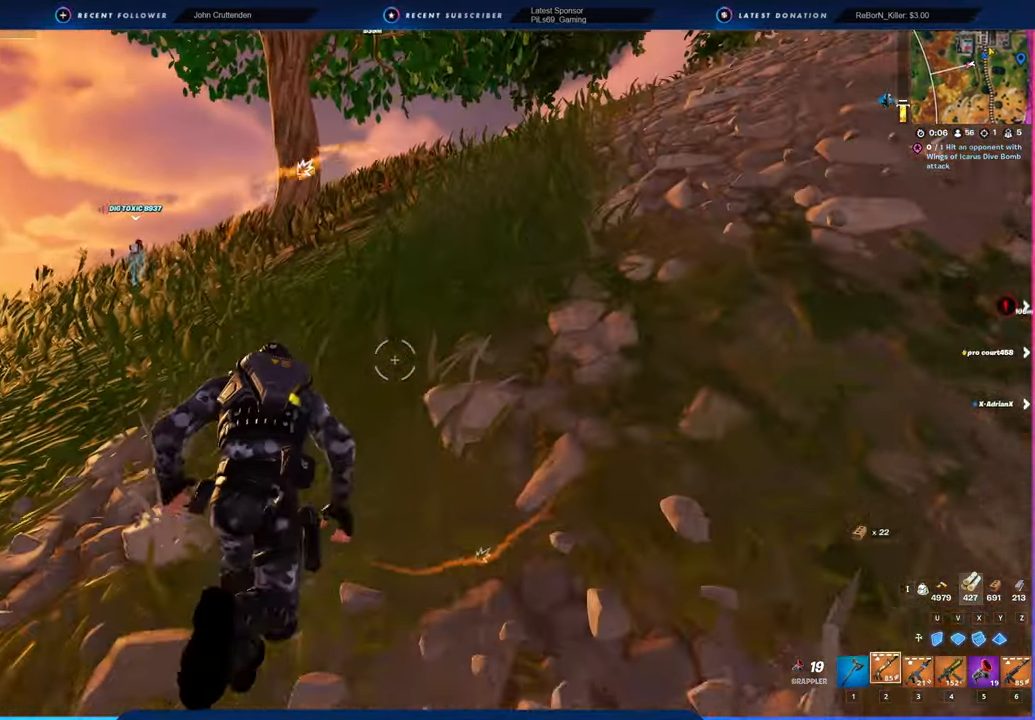
{"keys": ["1", "w"], "mouse": [], "mouse_move": "down-left", "events": [[100, "2", "up"], [334, "a", "down"], [467, "1", "down"], [467, "a", "up"]]}
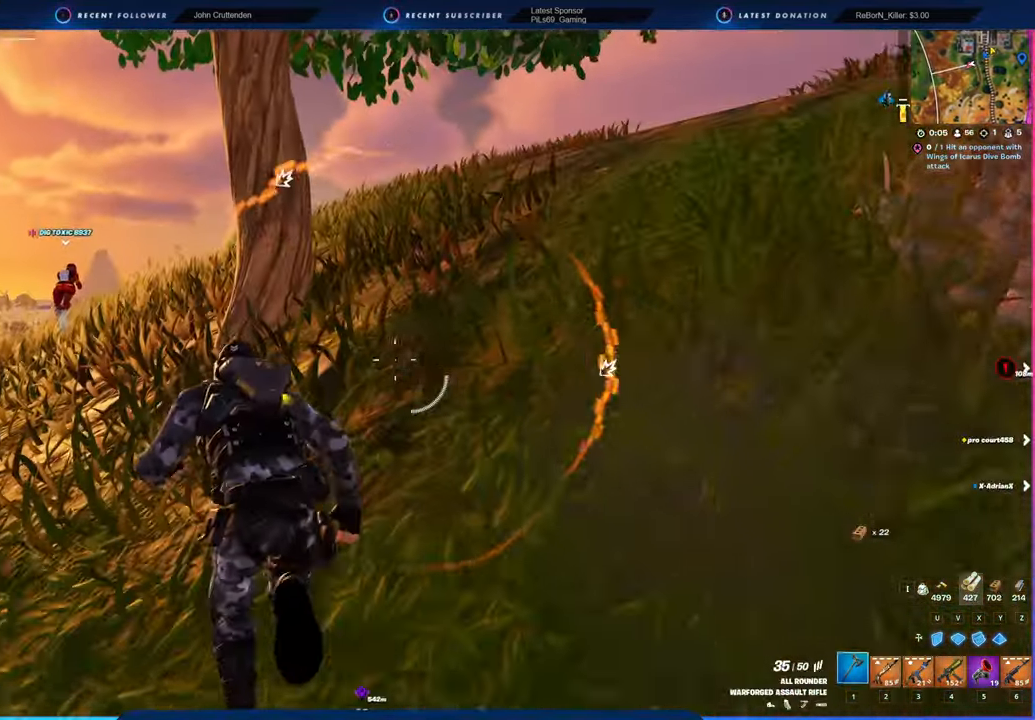
{"keys": ["a", "w"], "mouse": ["left"], "mouse_move": "left", "events": [[17, "1", "up"], [17, "mouse_left", "down"], [250, "d", "down"], [434, "a", "down"], [484, "d", "up"]]}
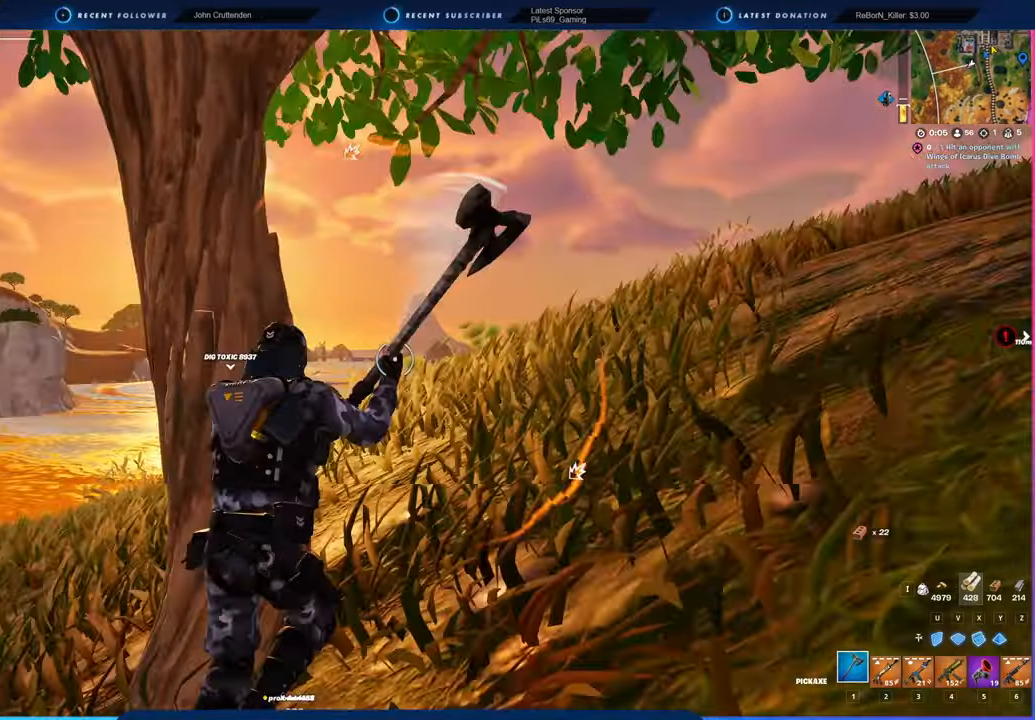
{"keys": ["d", "s"], "mouse": ["left"], "mouse_move": "left", "events": [[34, "w", "up"], [217, "s", "down"], [267, "a", "up"], [267, "d", "down"], [267, "s", "up"], [450, "s", "down"]]}
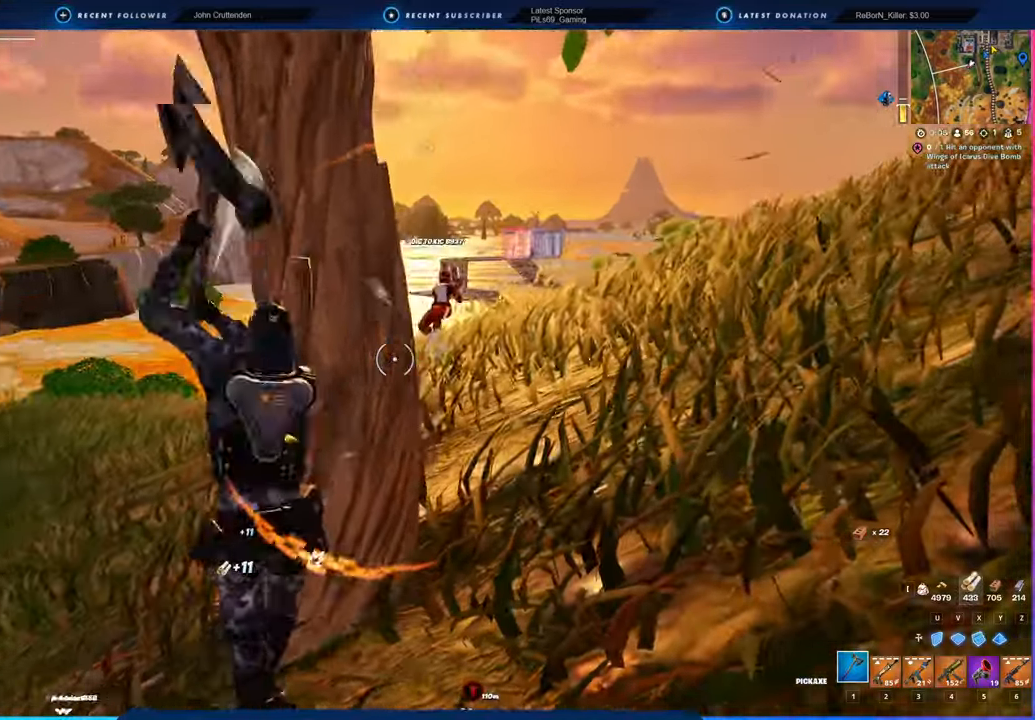
{"keys": ["d", "w"], "mouse": ["left"], "mouse_move": "up-right", "events": [[50, "a", "down"], [150, "d", "up"], [184, "s", "up"], [334, "w", "down"], [417, "a", "up"], [417, "d", "down"]]}
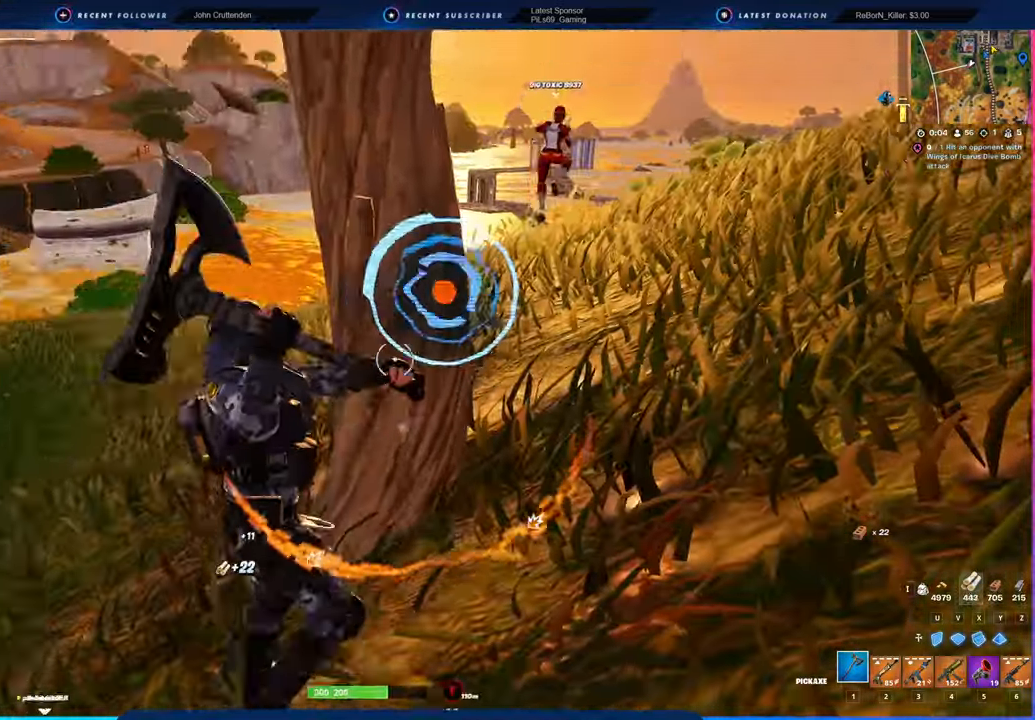
{"keys": ["d"], "mouse": ["left"], "mouse_move": "right", "events": [[117, "a", "down"], [150, "d", "up"], [150, "w", "up"], [300, "s", "down"], [400, "a", "up"], [400, "d", "down"], [434, "s", "up"]]}
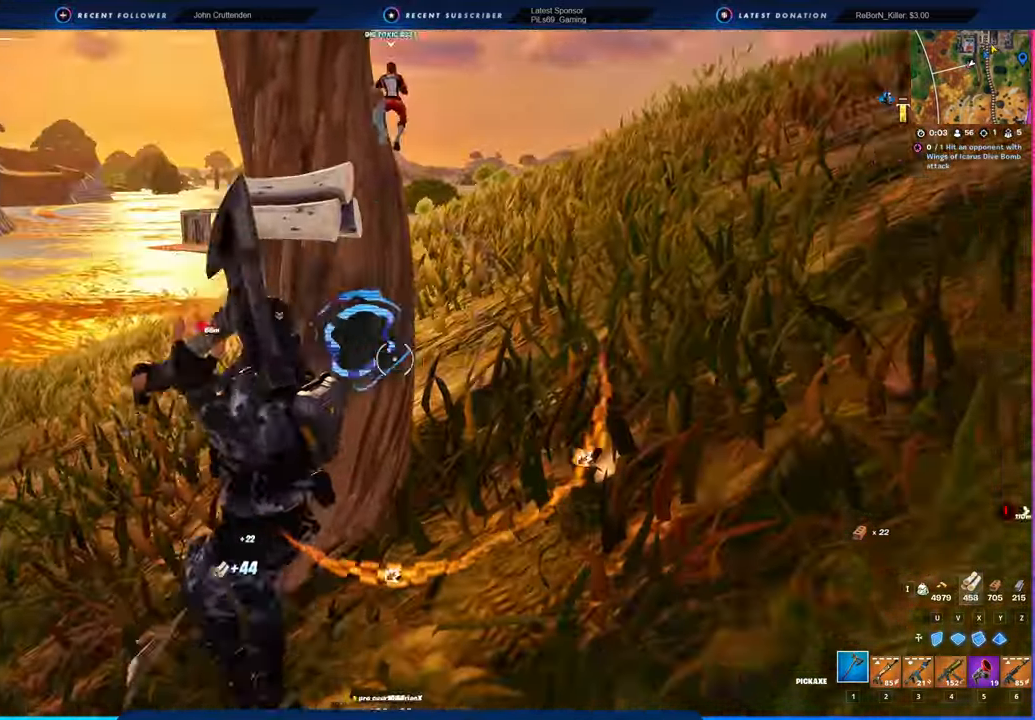
{"keys": ["a", "s"], "mouse": ["left"], "mouse_move": "still", "events": [[34, "d", "up"], [84, "s", "down"], [117, "d", "down"], [317, "d", "up"], [350, "a", "down"]]}
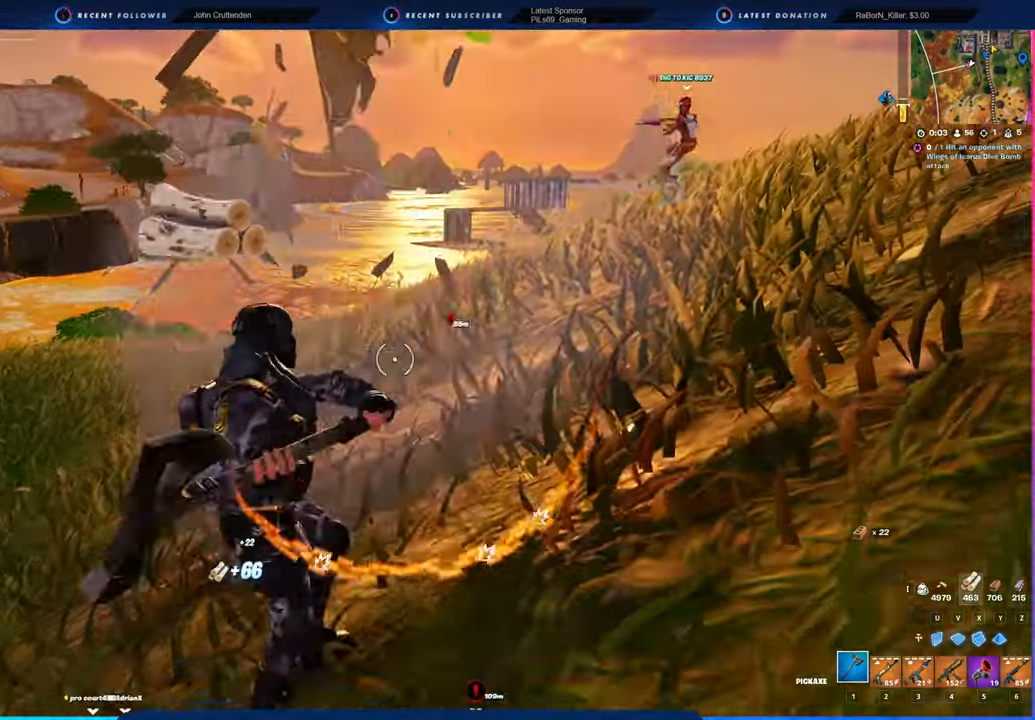
{"keys": ["d", "w"], "mouse": [], "mouse_move": "down-right", "events": [[34, "a", "up"], [34, "d", "down"], [34, "s", "up"], [417, "mouse_left", "up"], [467, "w", "down"]]}
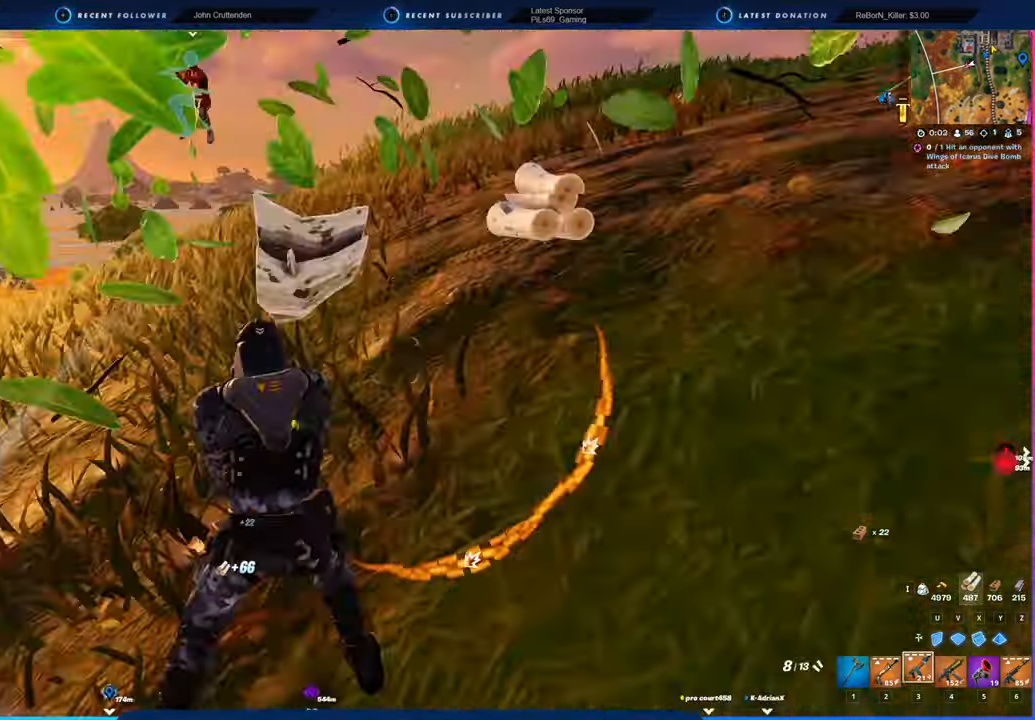
{"keys": ["w"], "mouse": [], "mouse_move": "still", "events": [[17, "space", "down"], [100, "d", "up"], [150, "2", "down"], [200, "space", "up"], [284, "2", "up"]]}